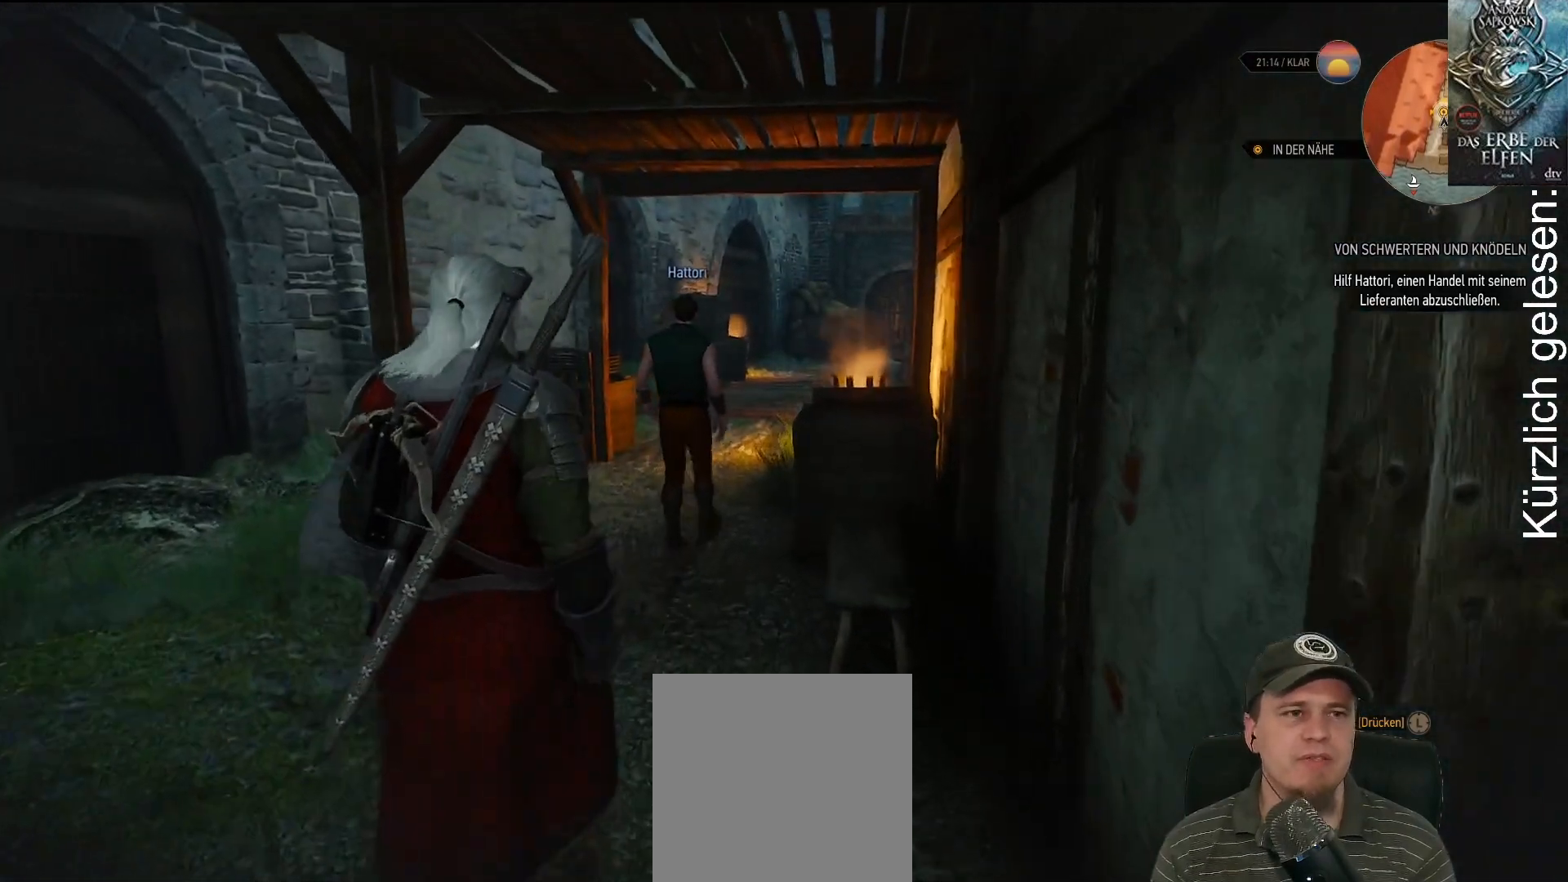
Gameplay with a controller (Xbox layout); each line is a JSON object with the inputs held at the frame after it. "events" lists button and stick changes between this image and that frame as [ms after this image, input, new state], when the widget could be followed in between.
{"buttons": [], "left_stick": "up", "right_stick": "center", "events": [[100, "right_stick", "center"]]}
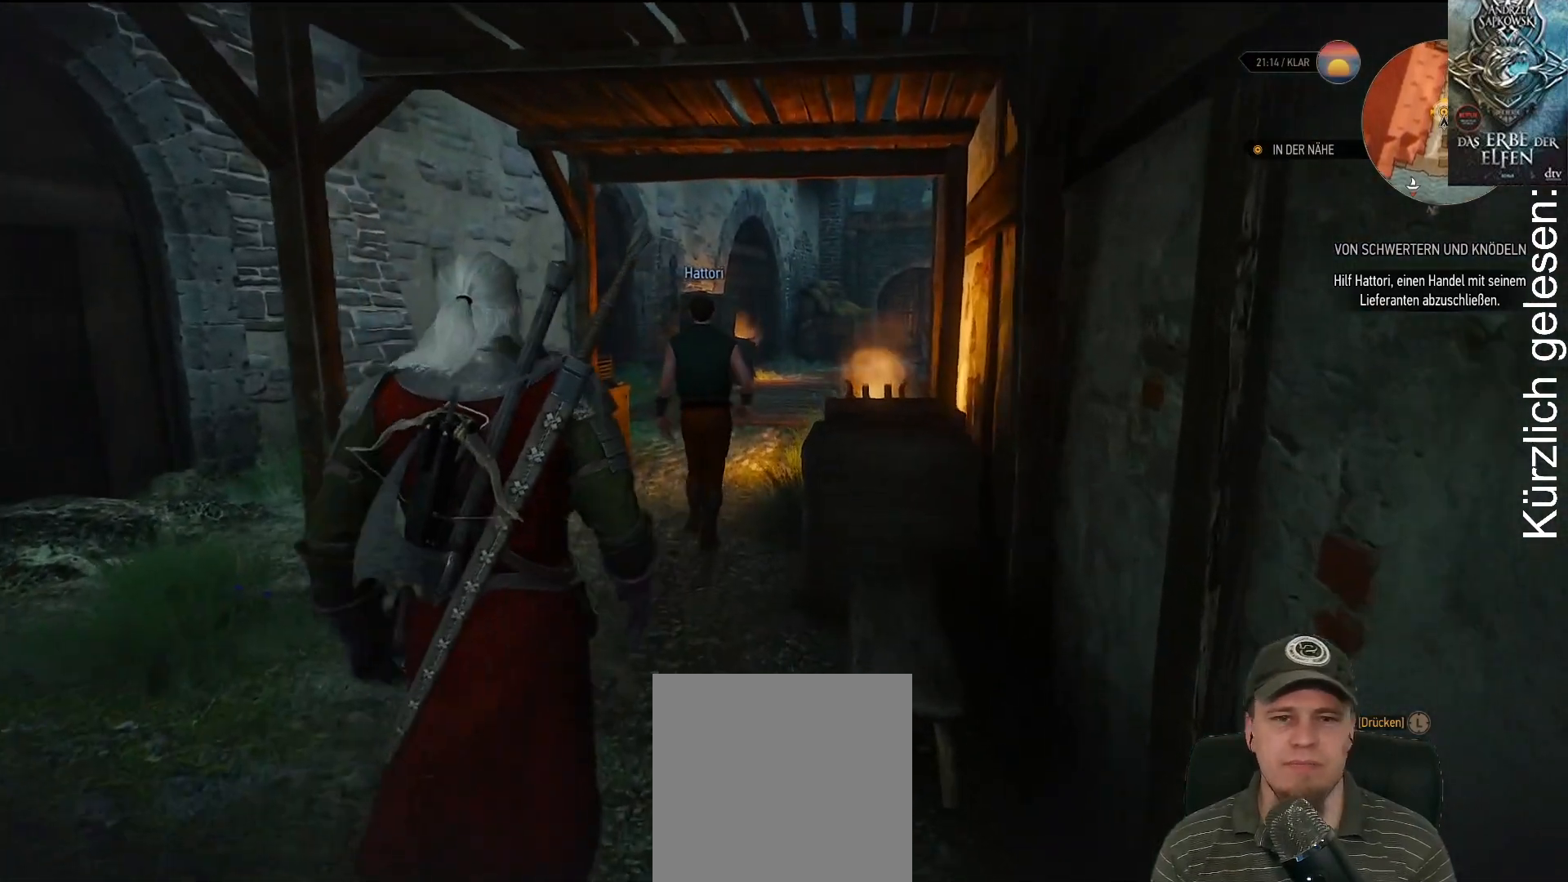
{"buttons": [], "left_stick": "up", "right_stick": "center", "events": []}
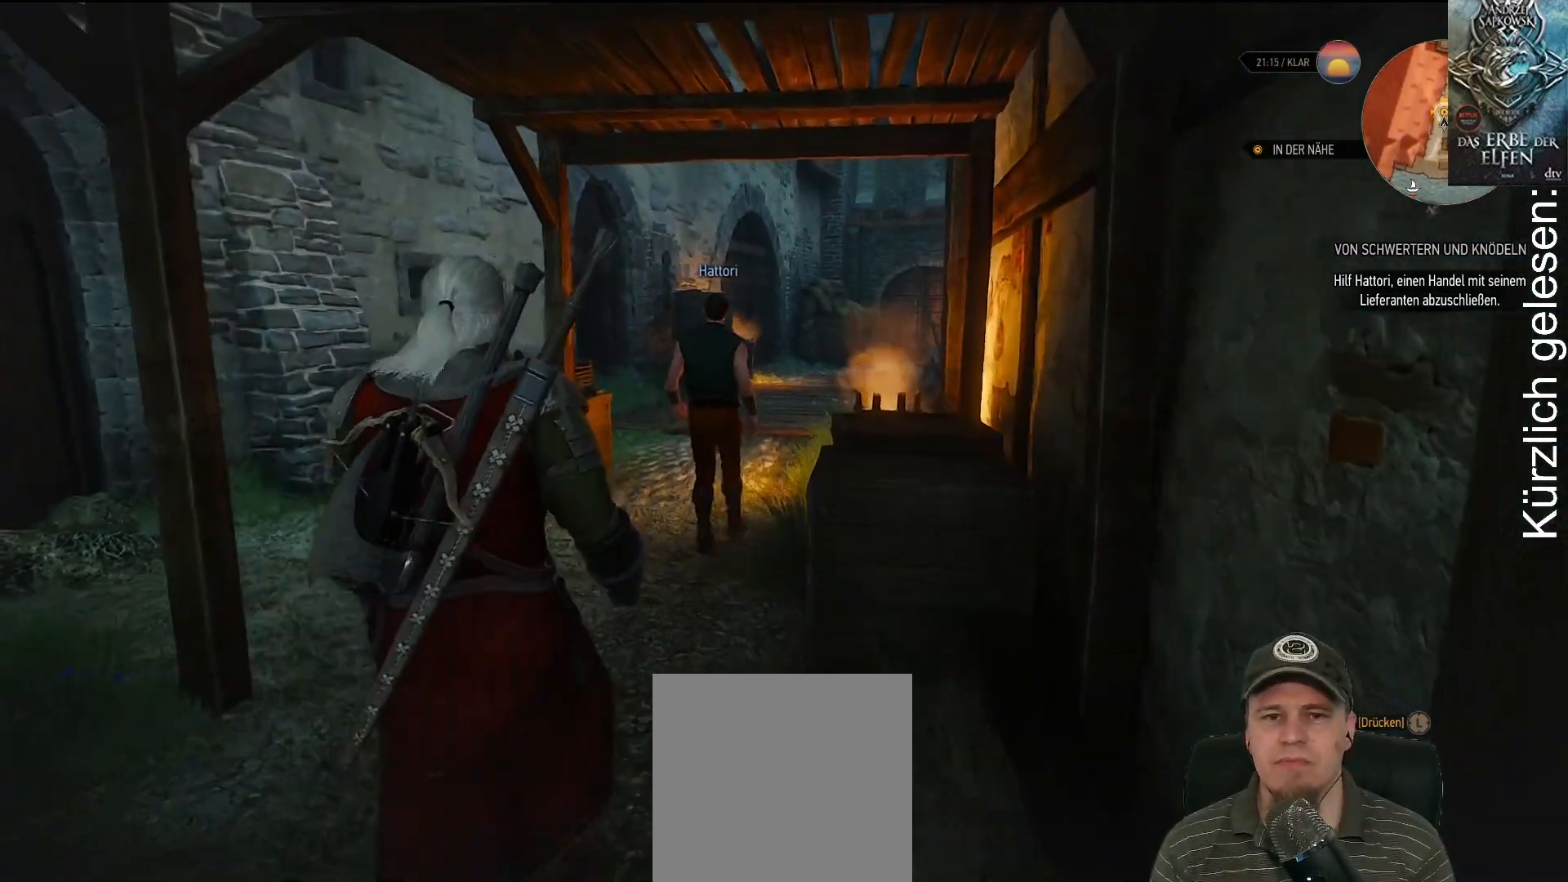
{"buttons": [], "left_stick": "up", "right_stick": "center", "events": []}
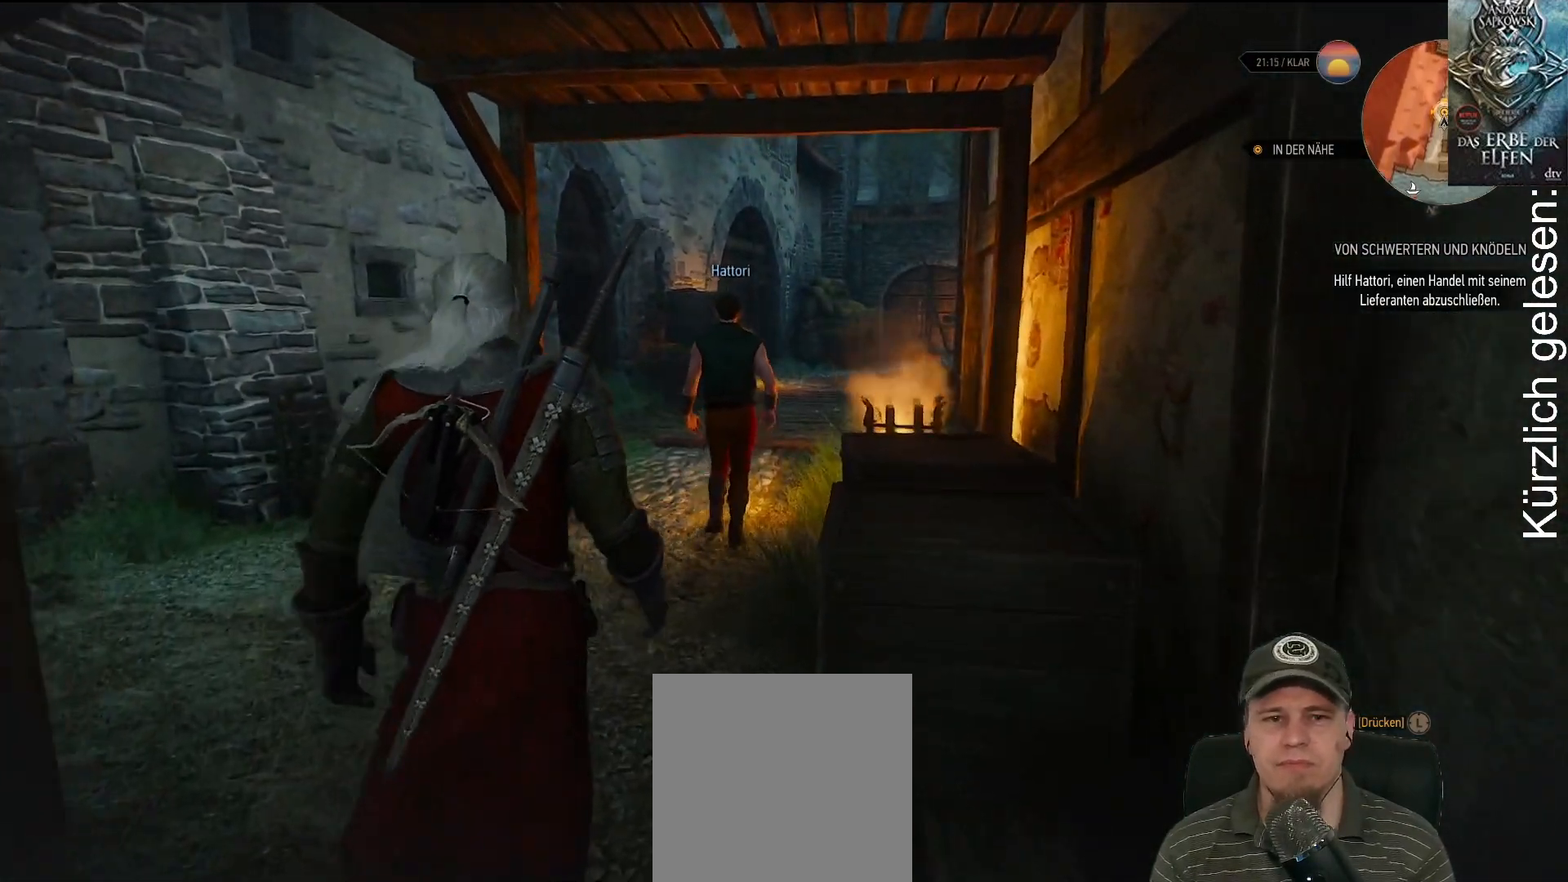
{"buttons": [], "left_stick": "up", "right_stick": "center", "events": []}
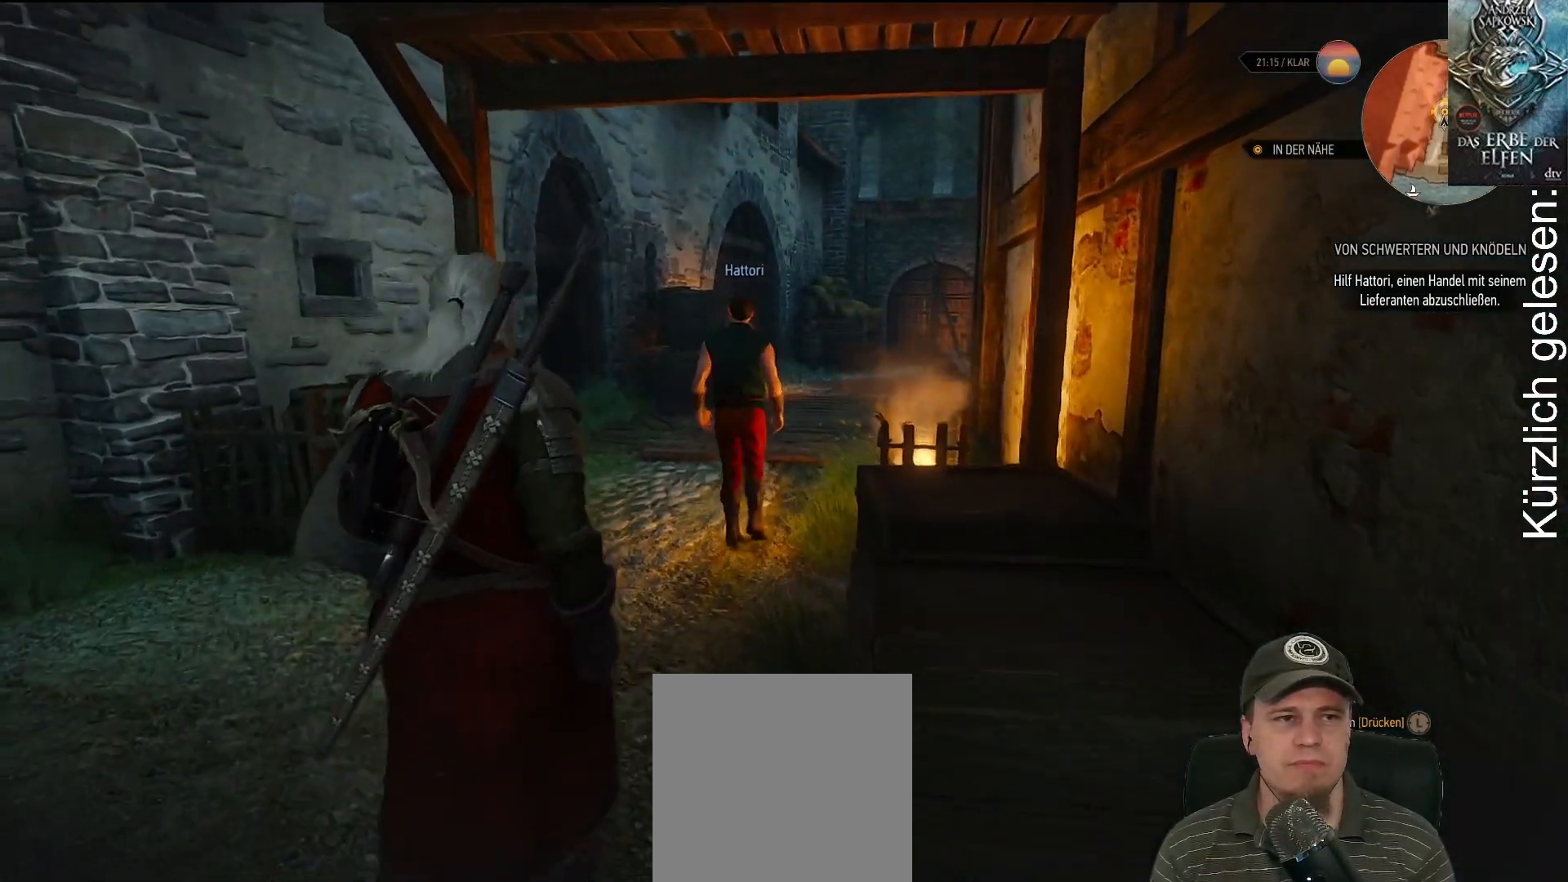
{"buttons": [], "left_stick": "up", "right_stick": "center", "events": []}
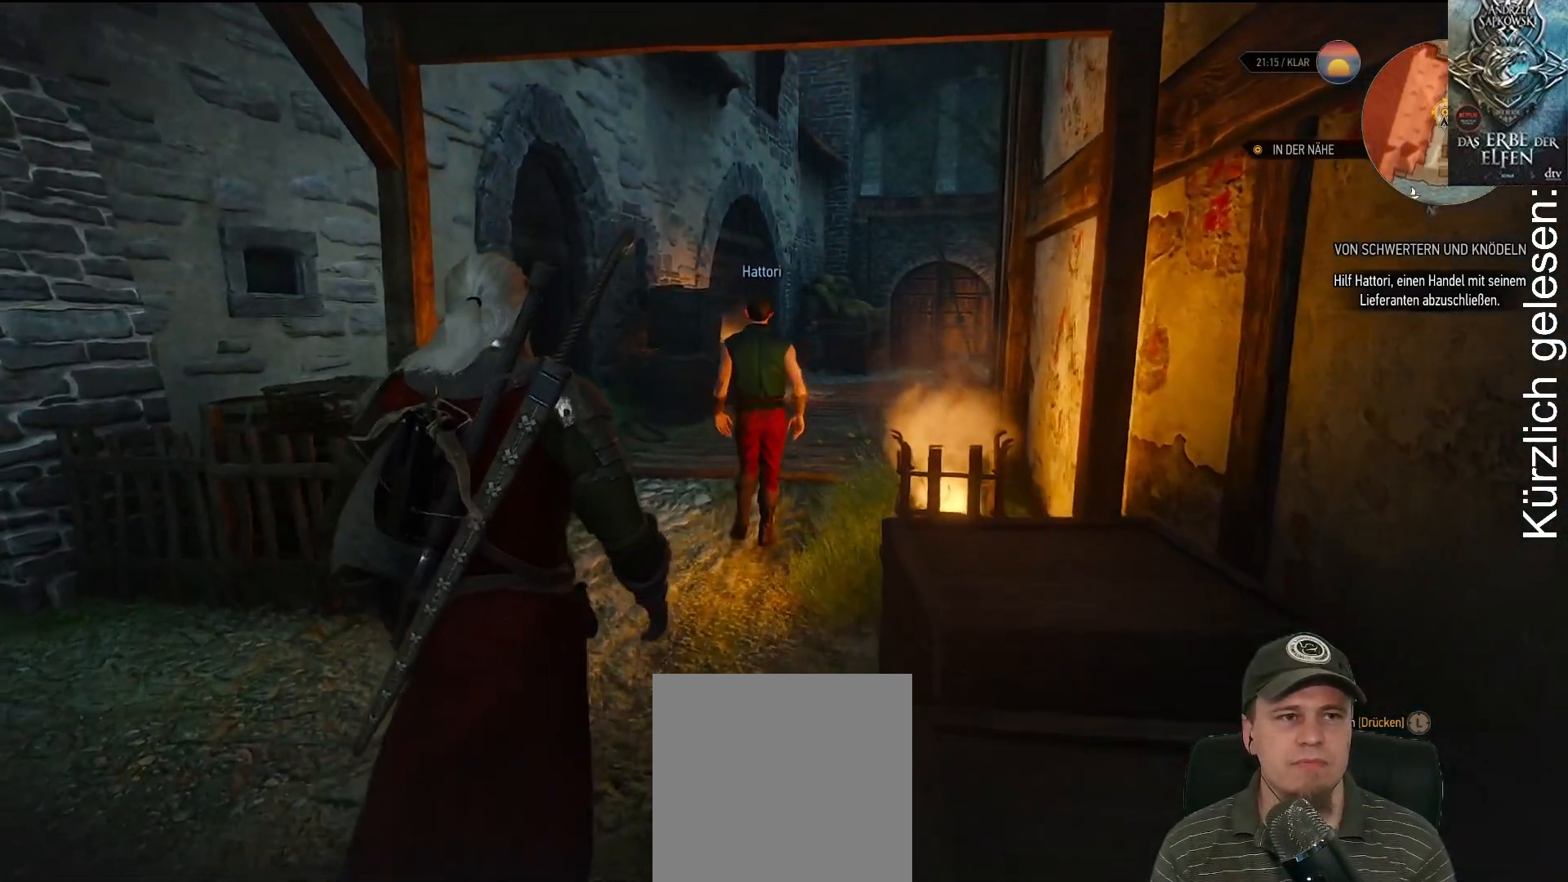
{"buttons": [], "left_stick": "up", "right_stick": "center", "events": []}
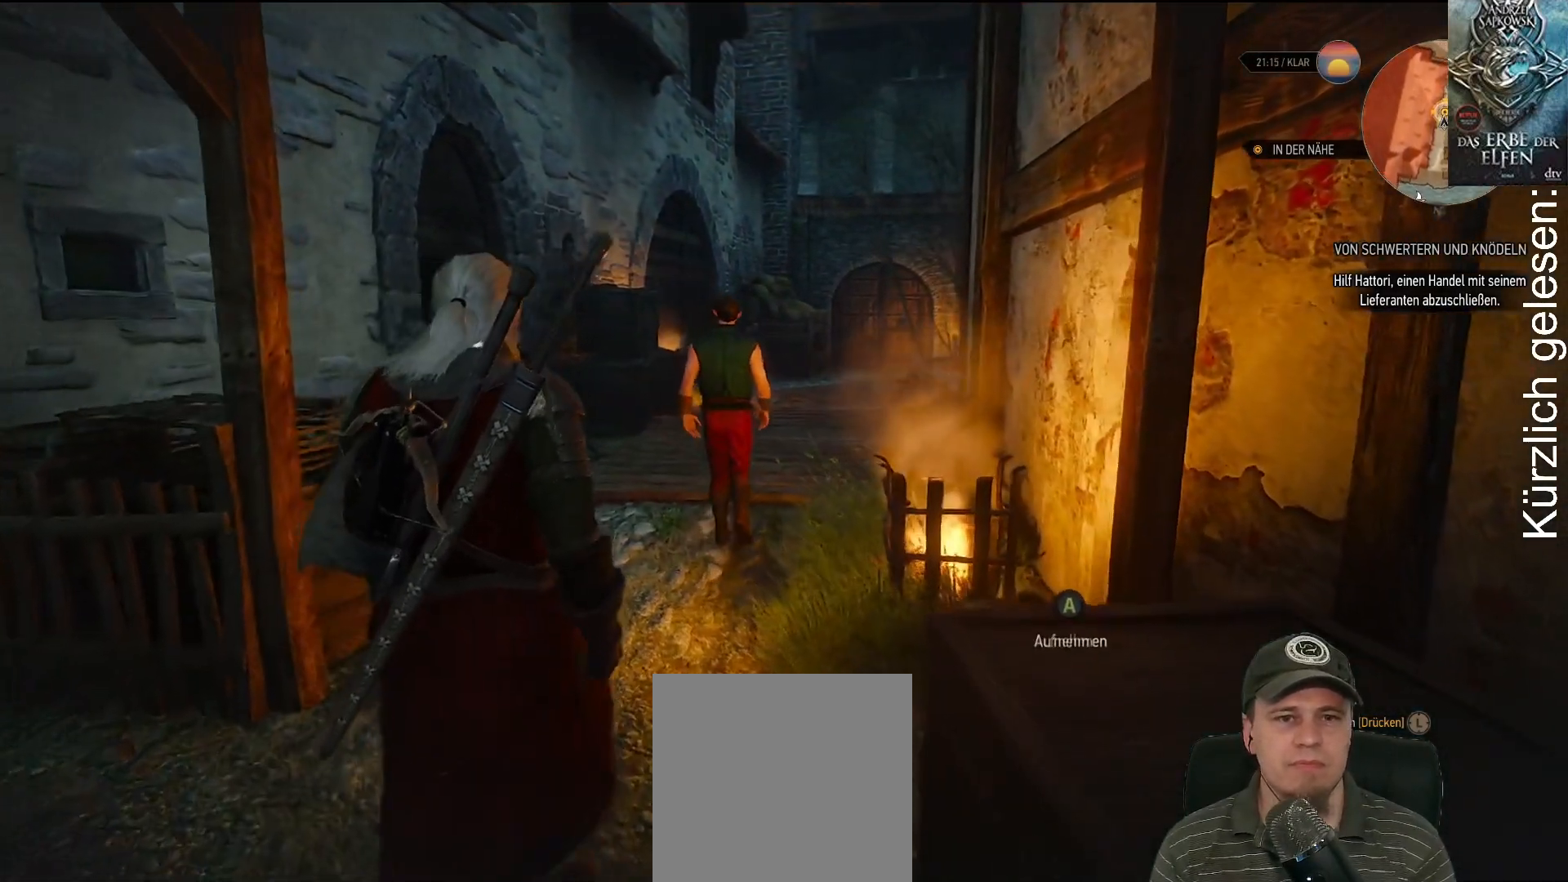
{"buttons": [], "left_stick": "up", "right_stick": "center", "events": []}
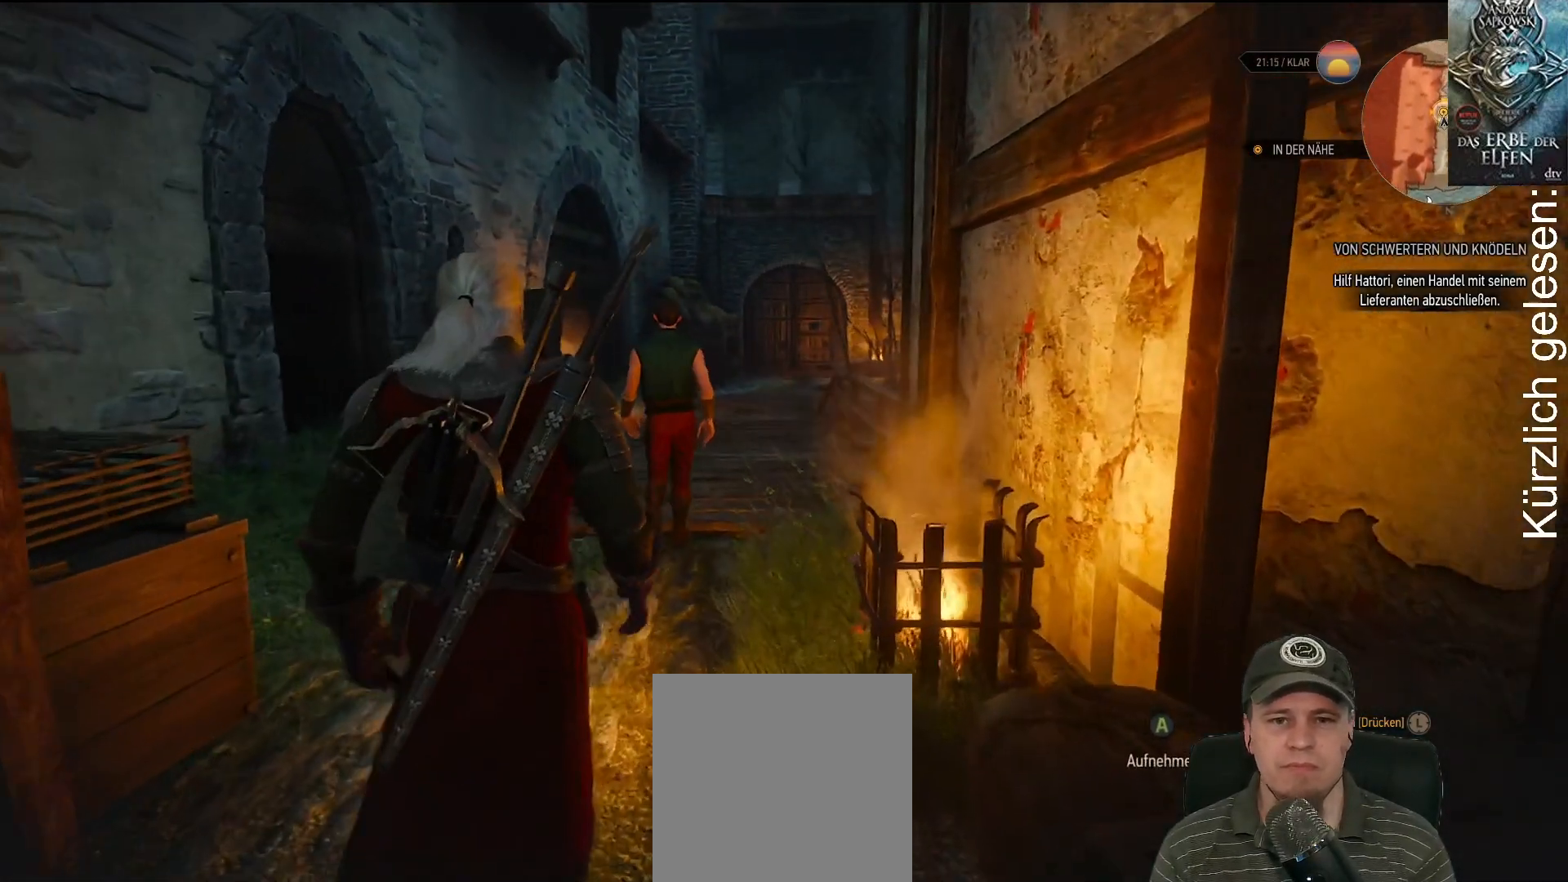
{"buttons": [], "left_stick": "up", "right_stick": "center", "events": []}
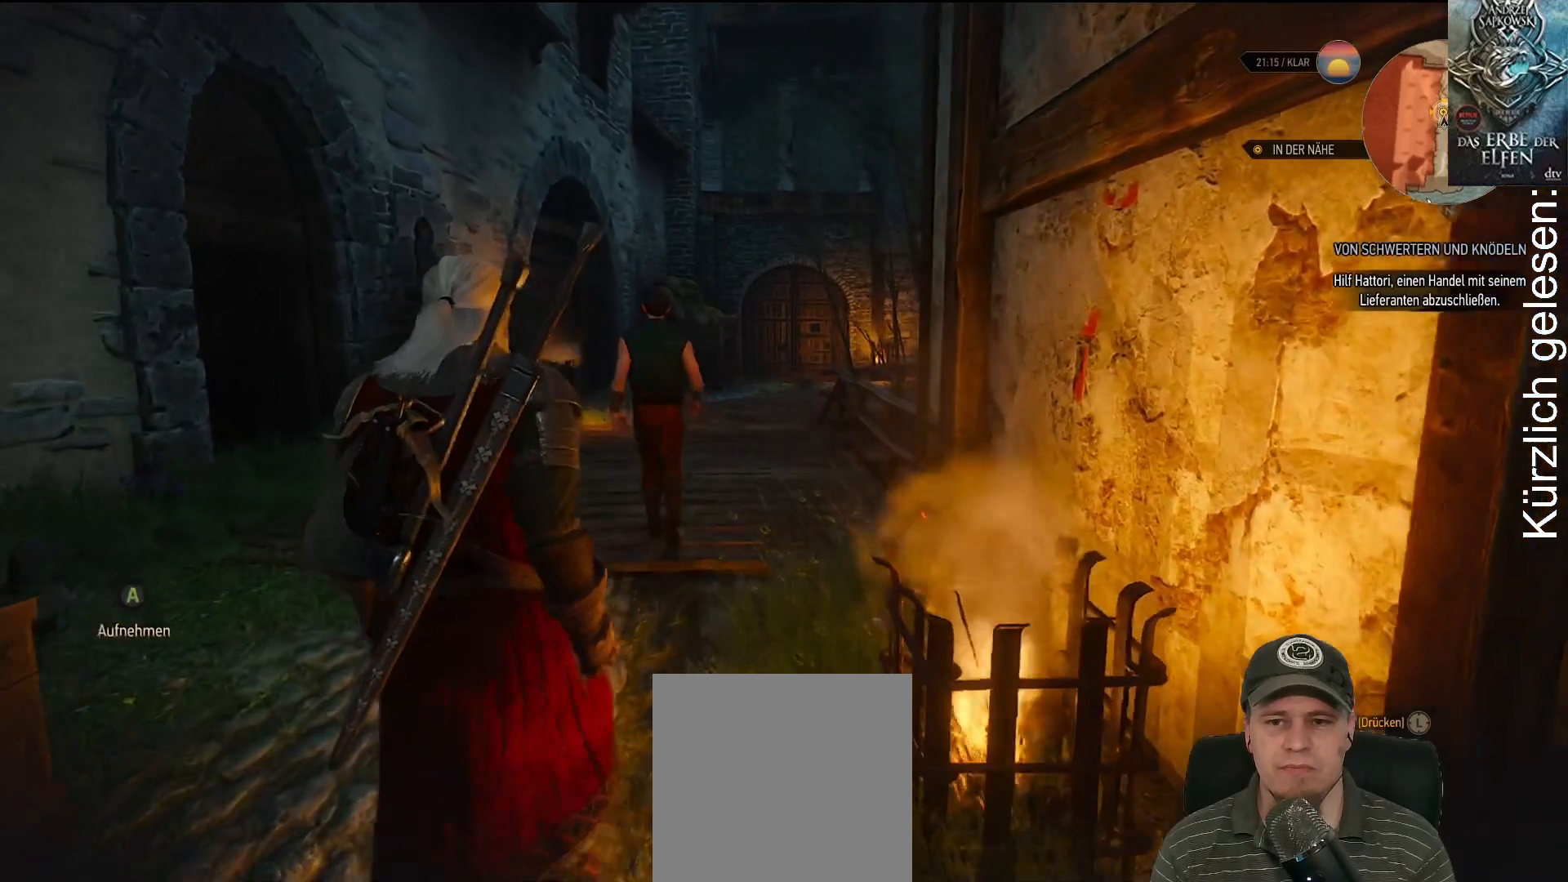
{"buttons": [], "left_stick": "up", "right_stick": "center", "events": []}
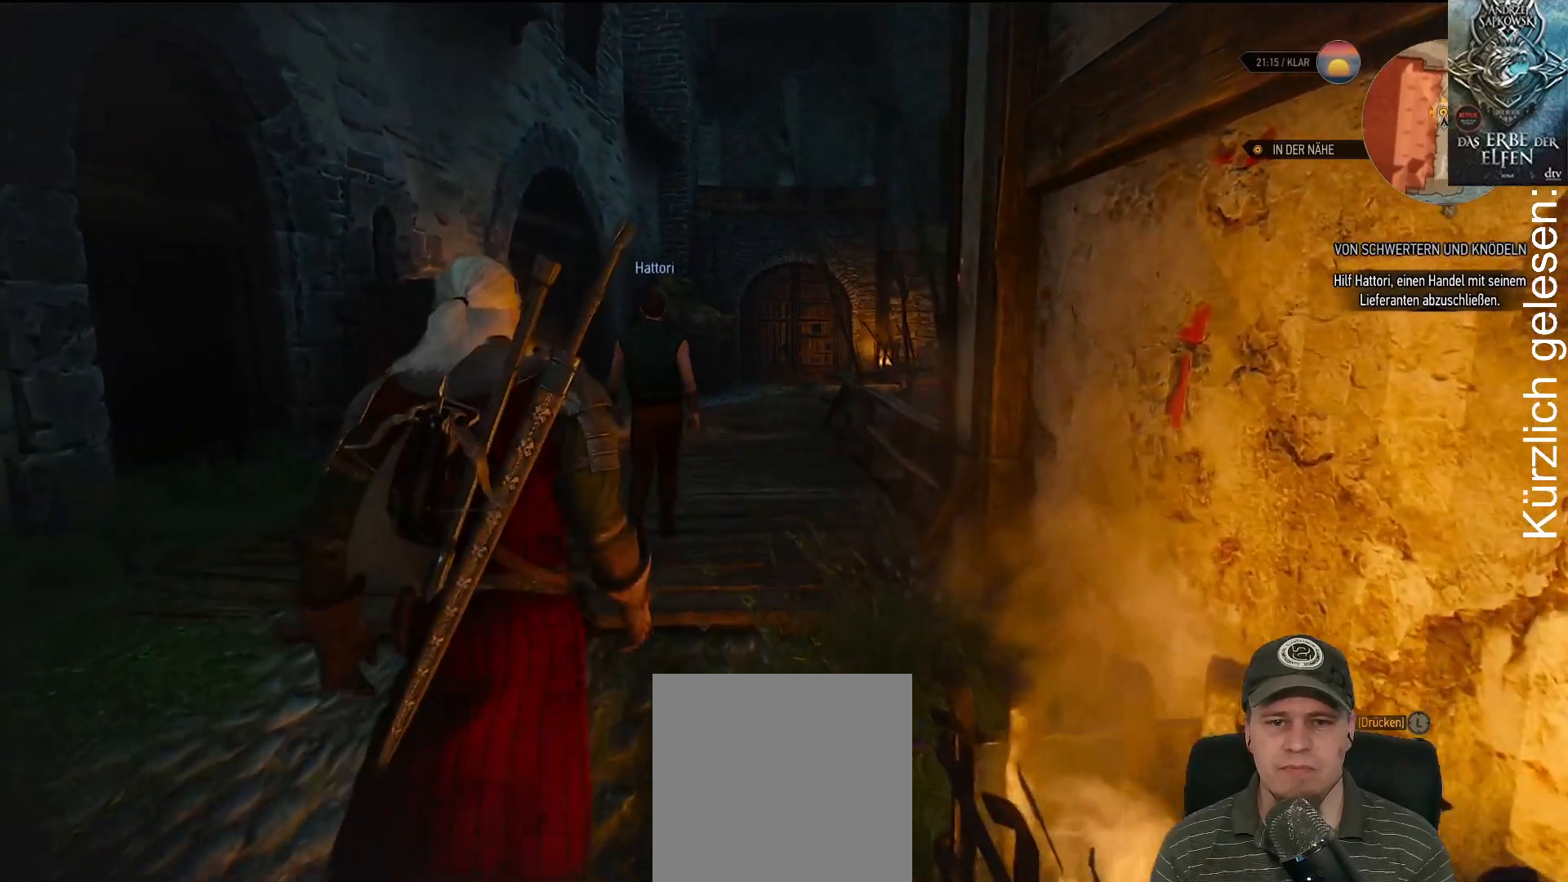
{"buttons": [], "left_stick": "up", "right_stick": "center", "events": []}
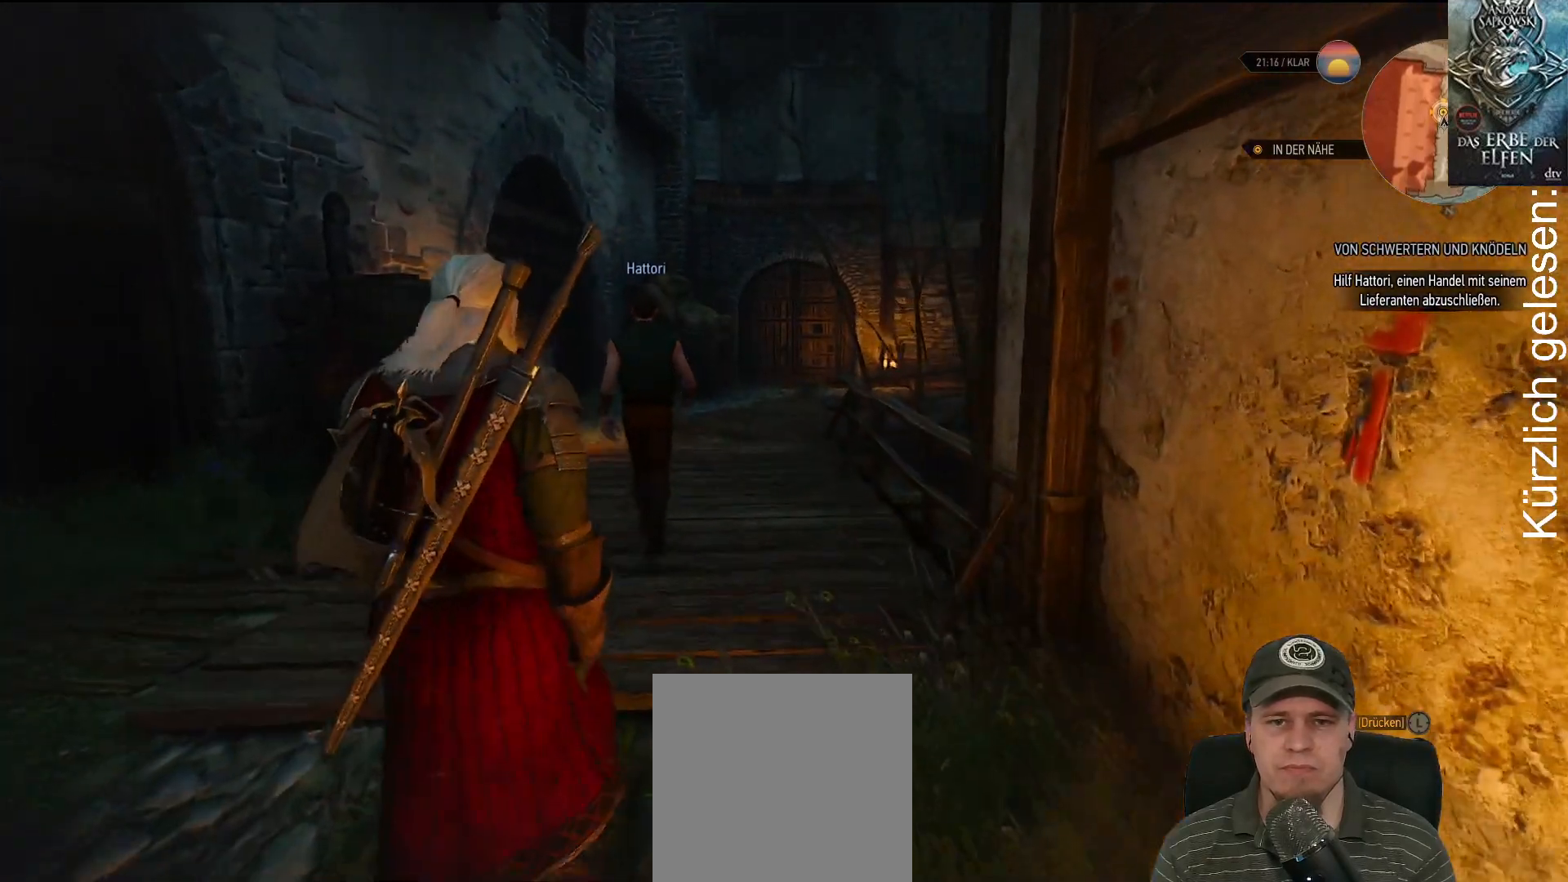
{"buttons": [], "left_stick": "up", "right_stick": "center", "events": []}
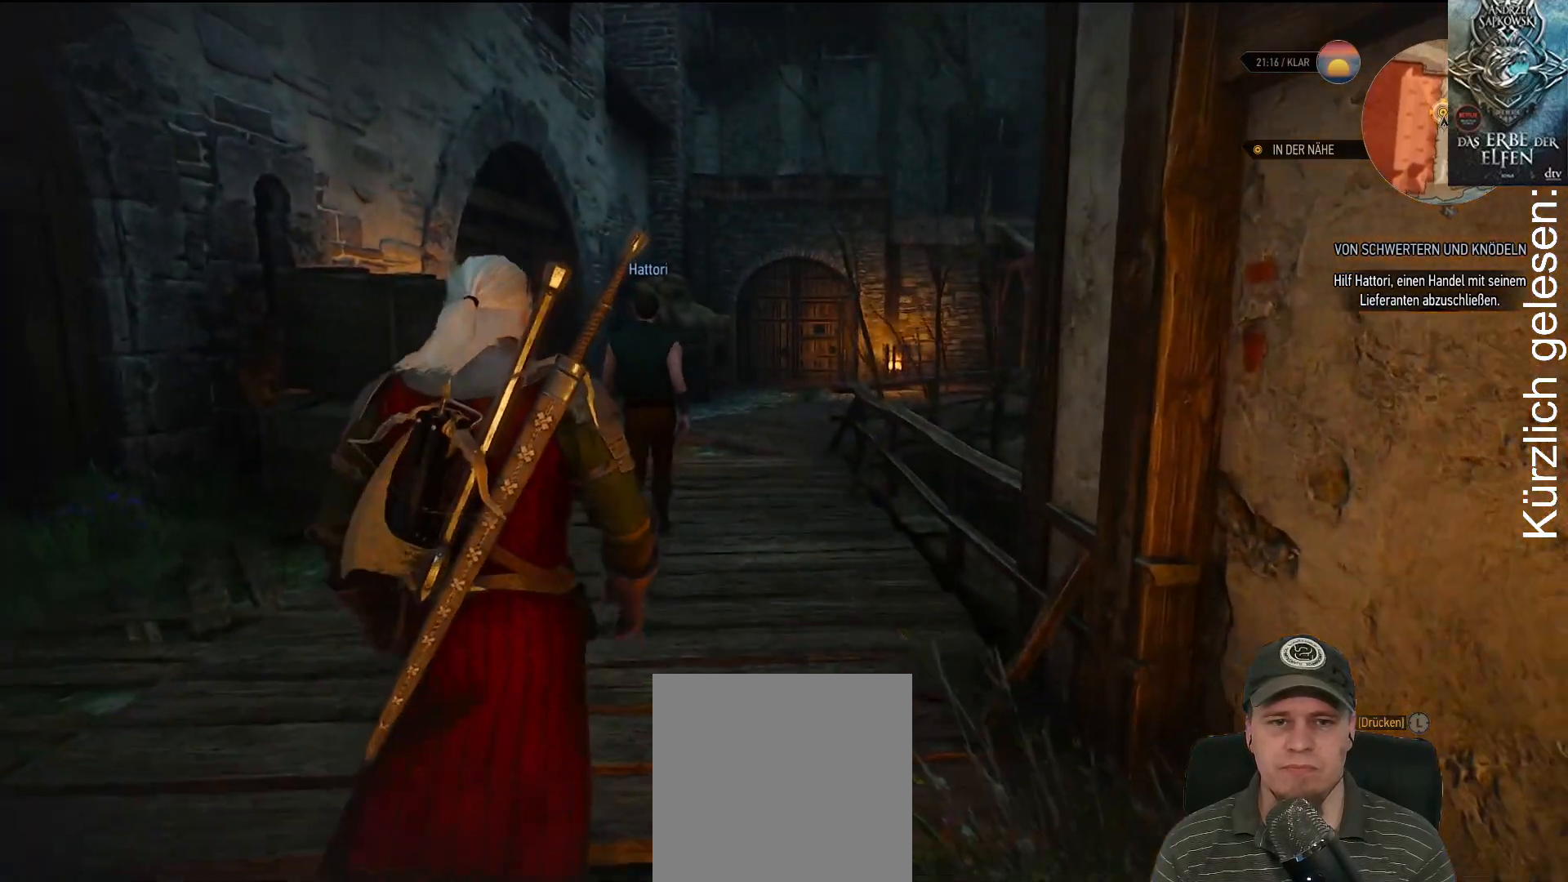
{"buttons": [], "left_stick": "up", "right_stick": "center", "events": []}
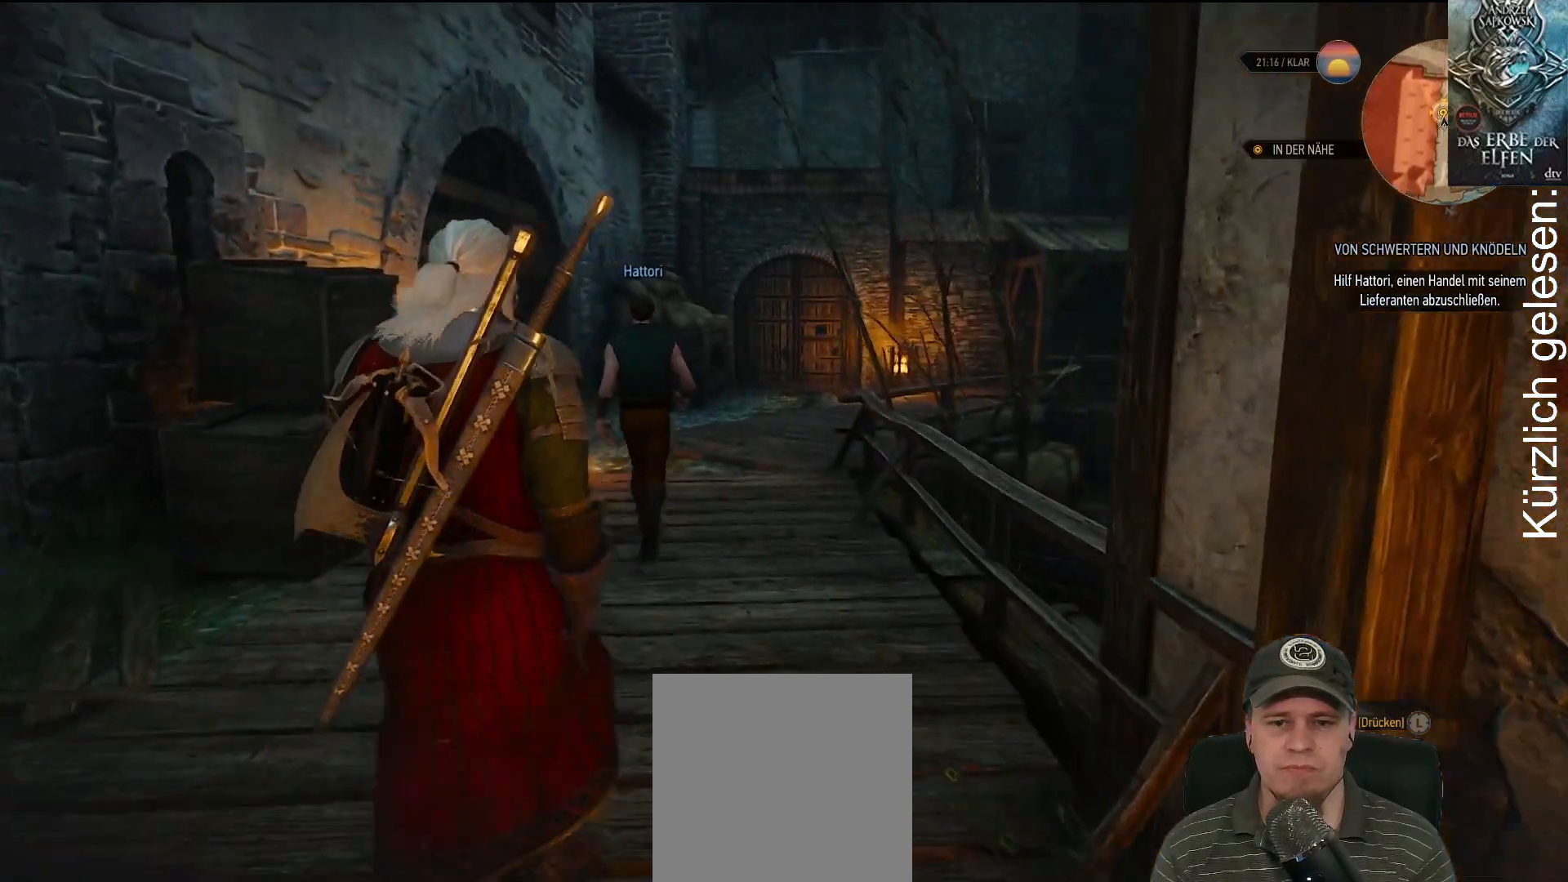
{"buttons": [], "left_stick": "up", "right_stick": "center", "events": []}
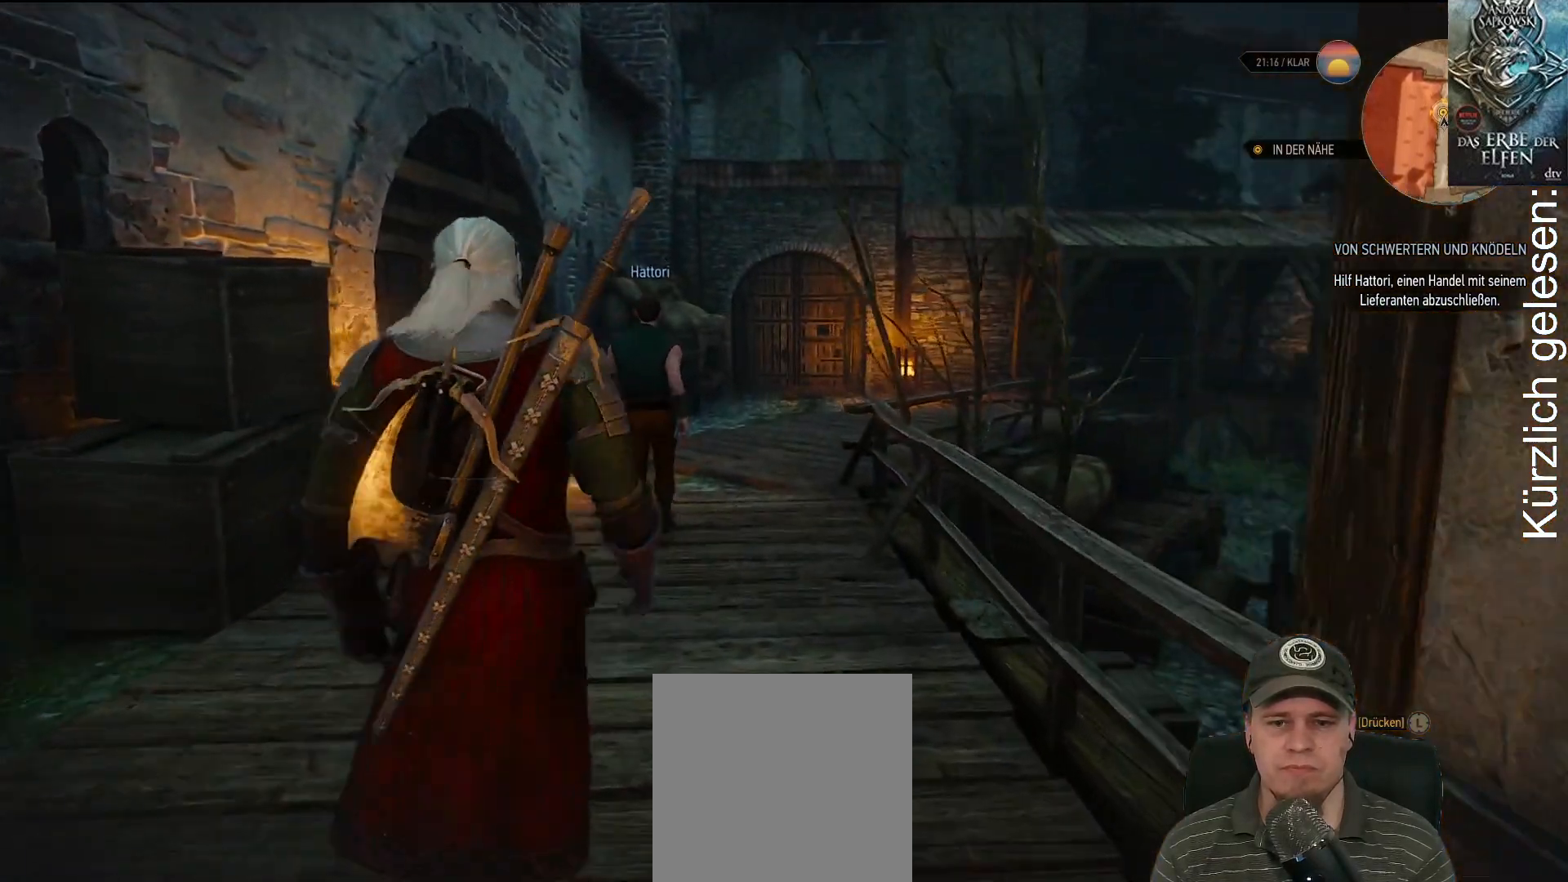
{"buttons": [], "left_stick": "up", "right_stick": "center", "events": []}
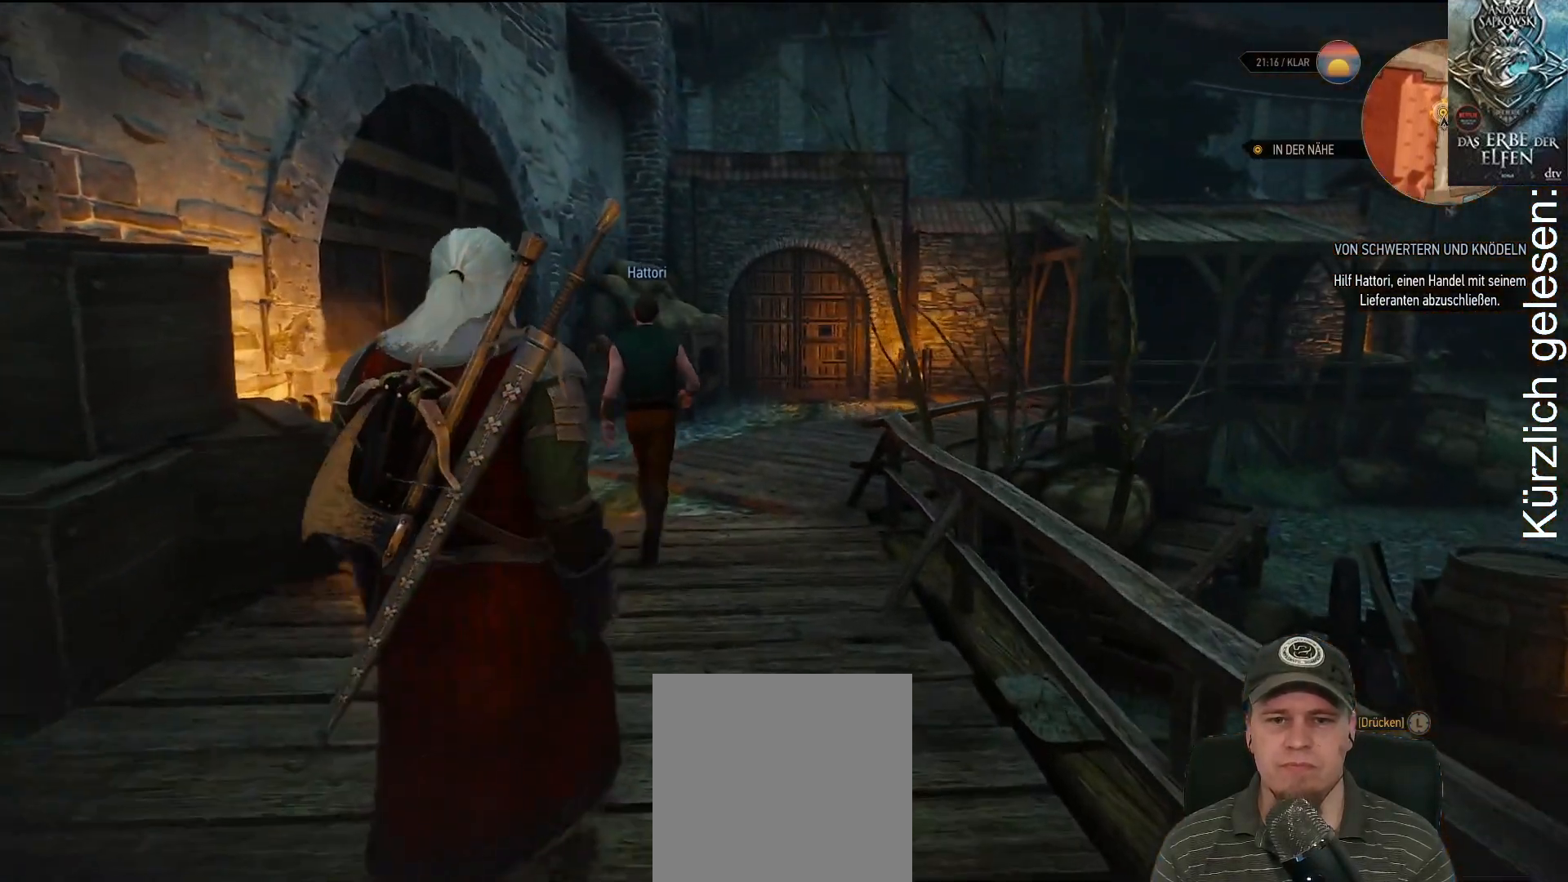
{"buttons": [], "left_stick": "up", "right_stick": "center", "events": []}
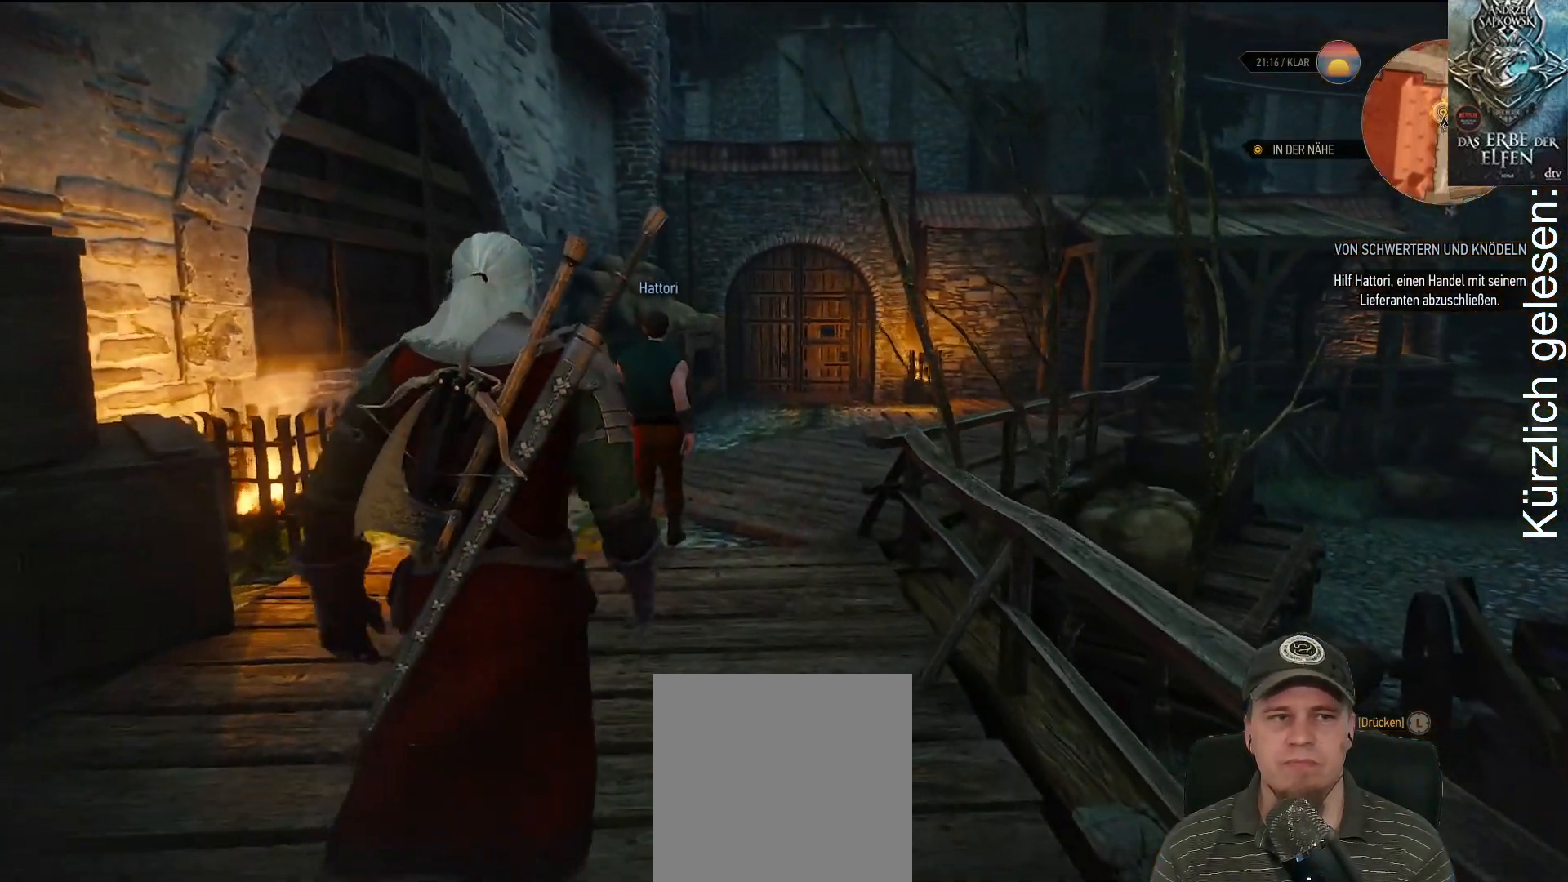
{"buttons": [], "left_stick": "up", "right_stick": "center", "events": []}
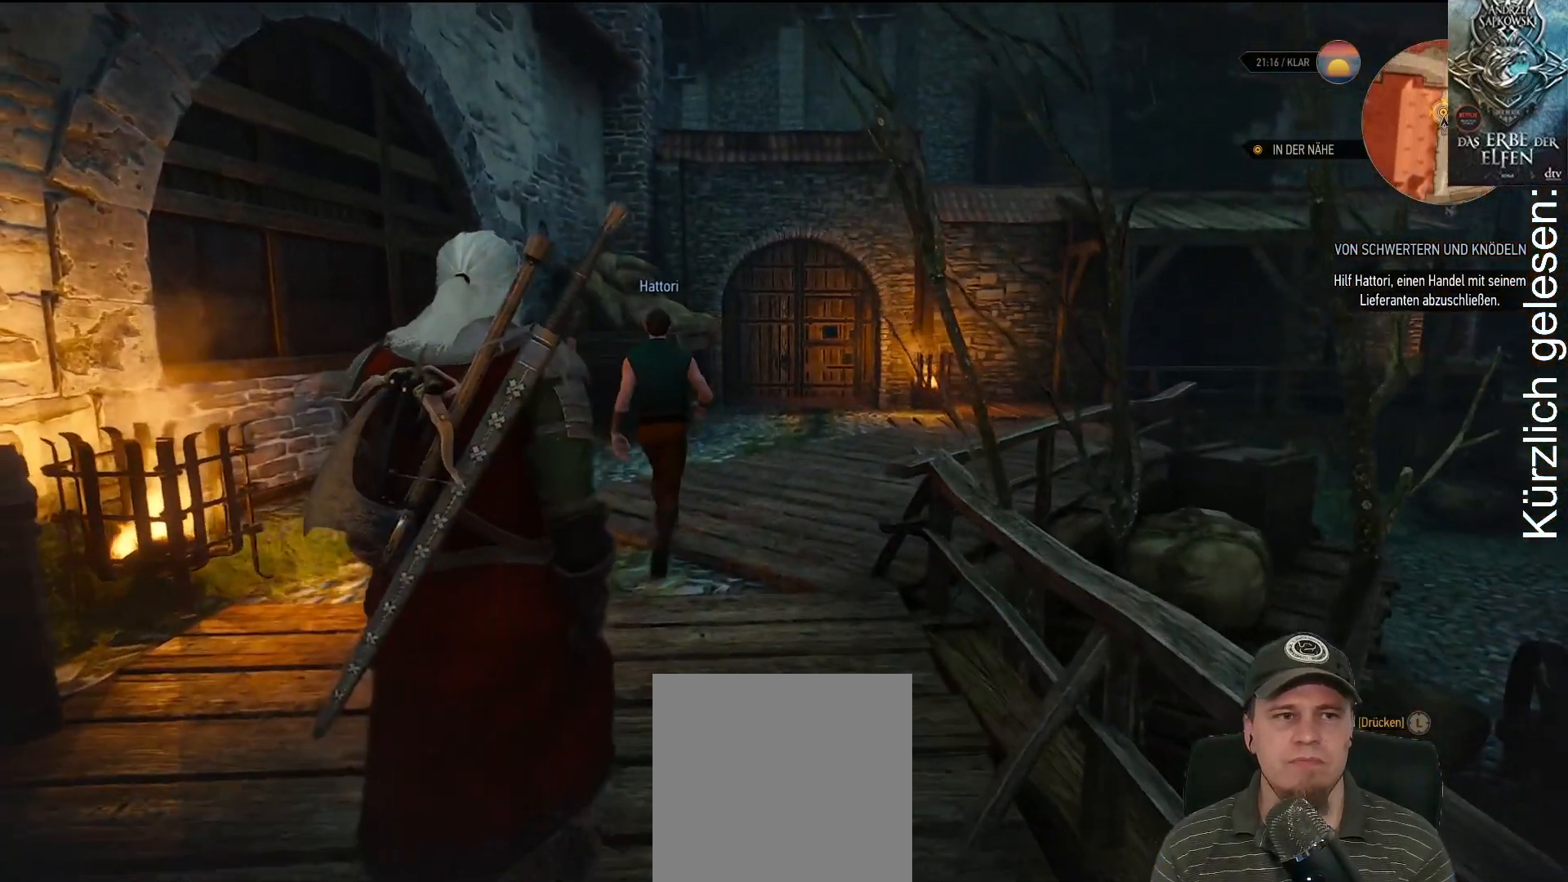
{"buttons": [], "left_stick": "up", "right_stick": "center", "events": []}
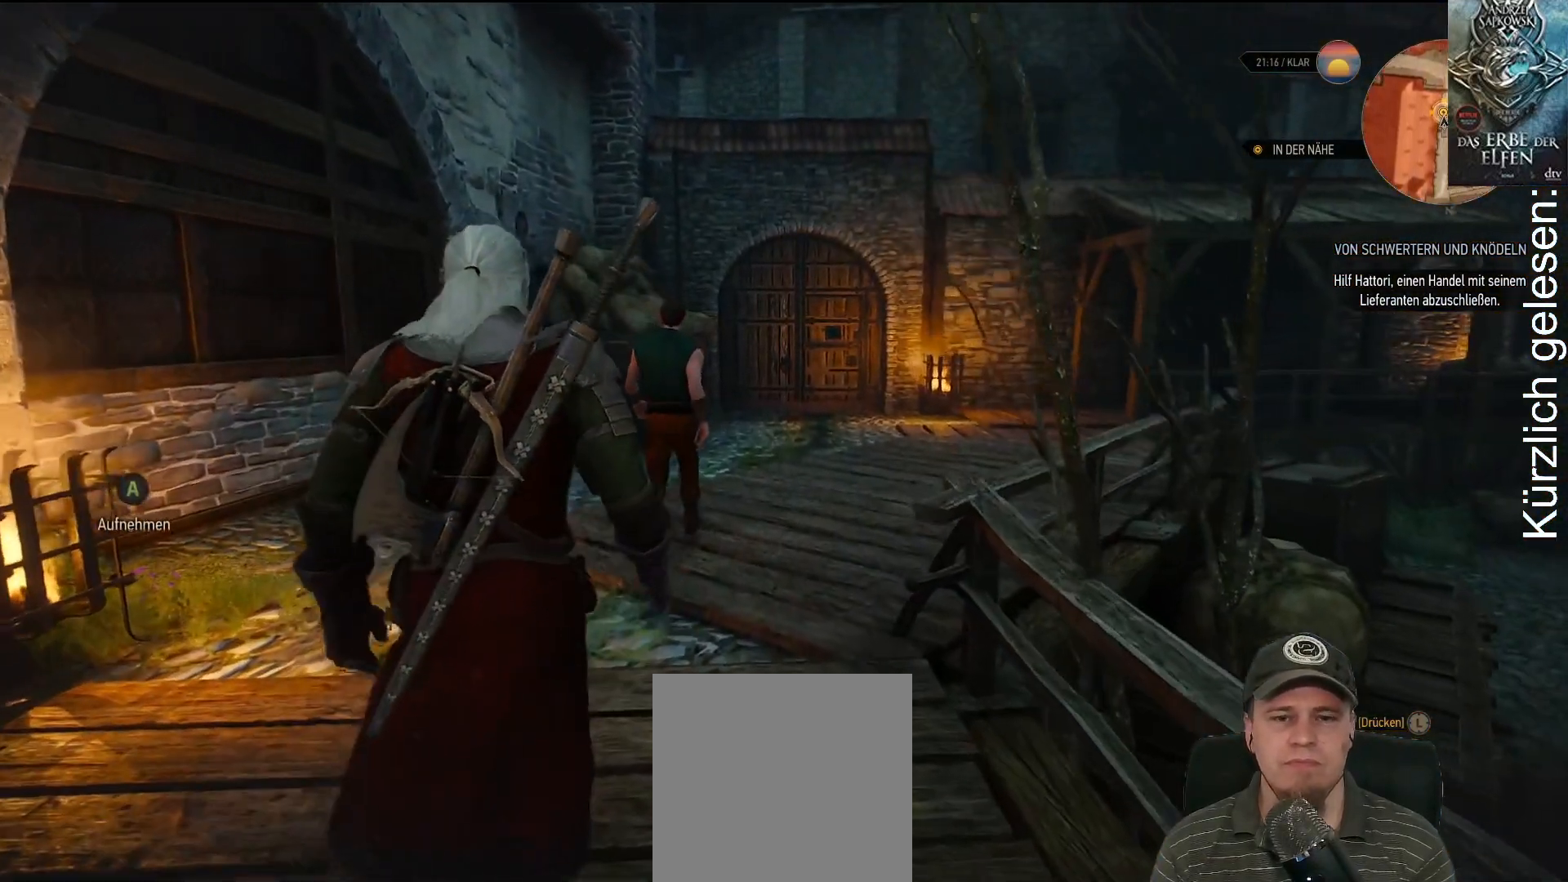
{"buttons": [], "left_stick": "up", "right_stick": "center", "events": []}
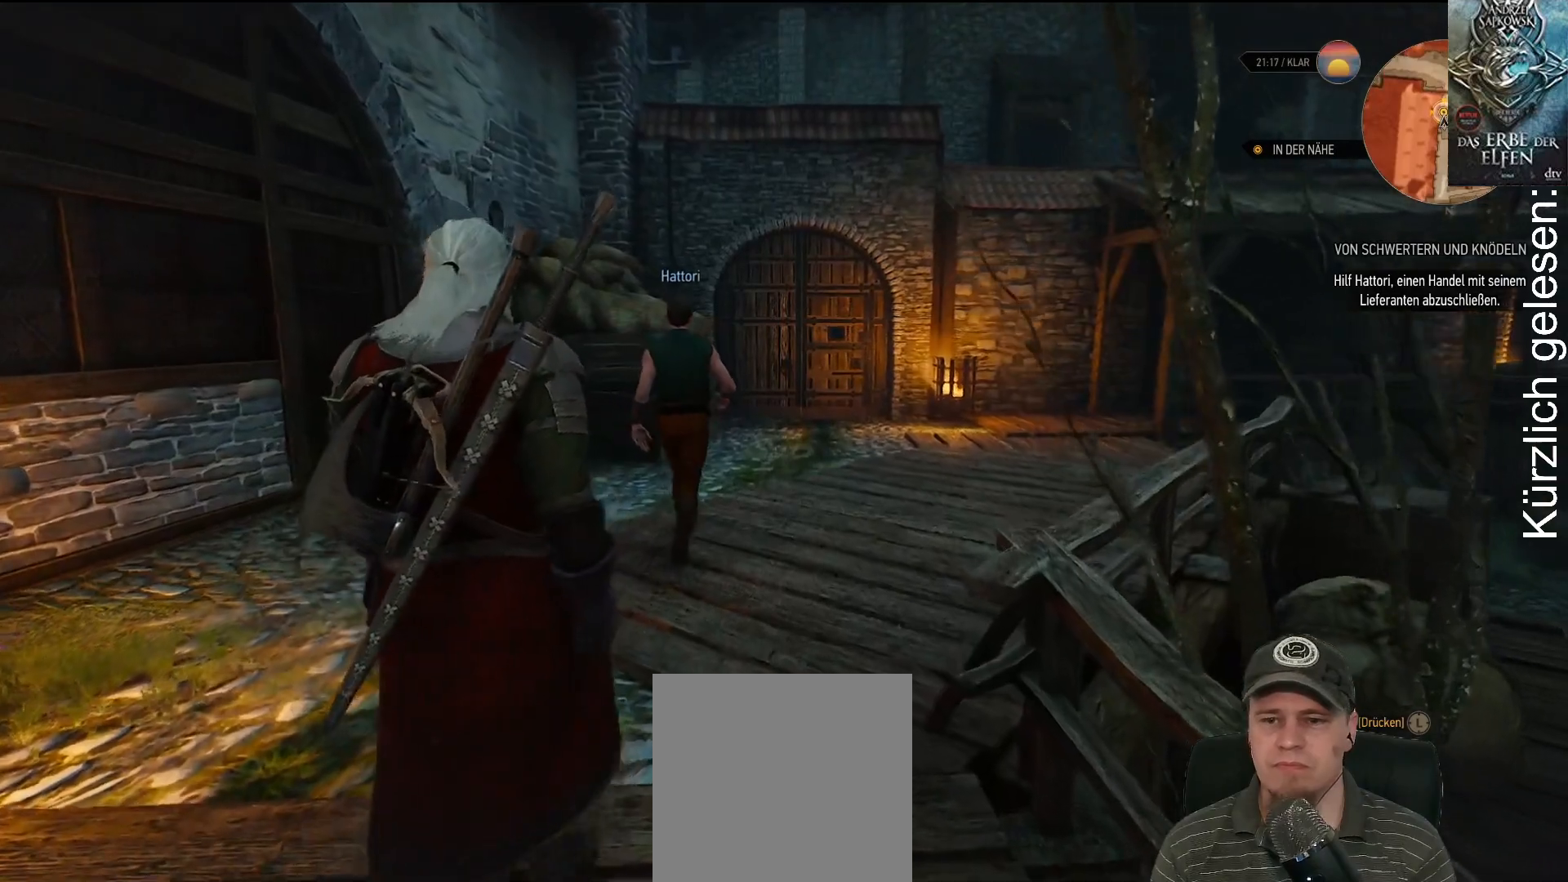
{"buttons": [], "left_stick": "up", "right_stick": "center", "events": []}
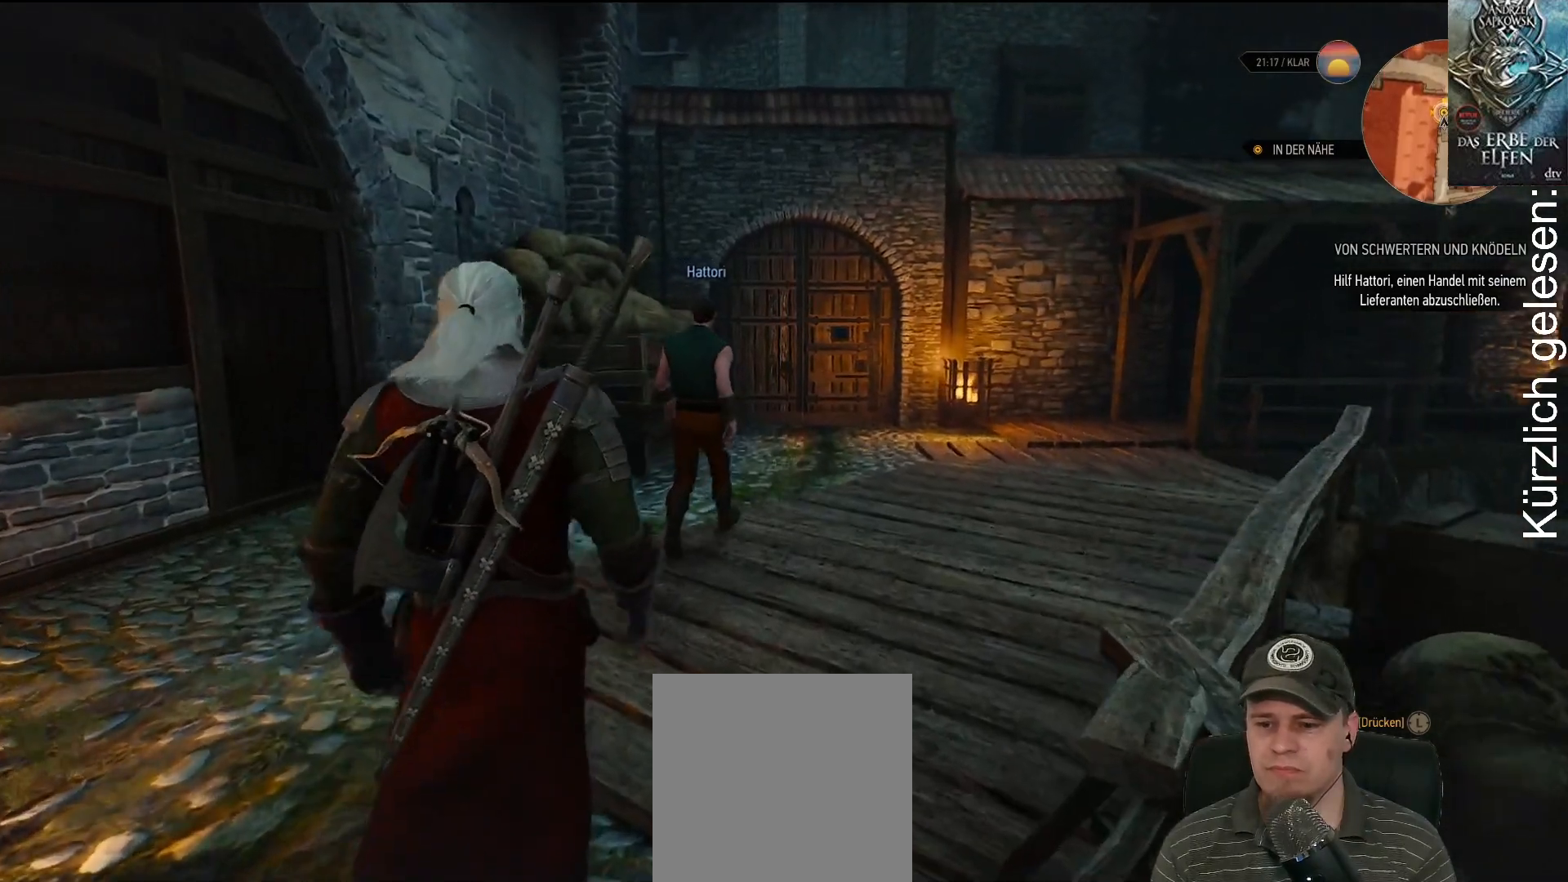
{"buttons": [], "left_stick": "up", "right_stick": "center", "events": []}
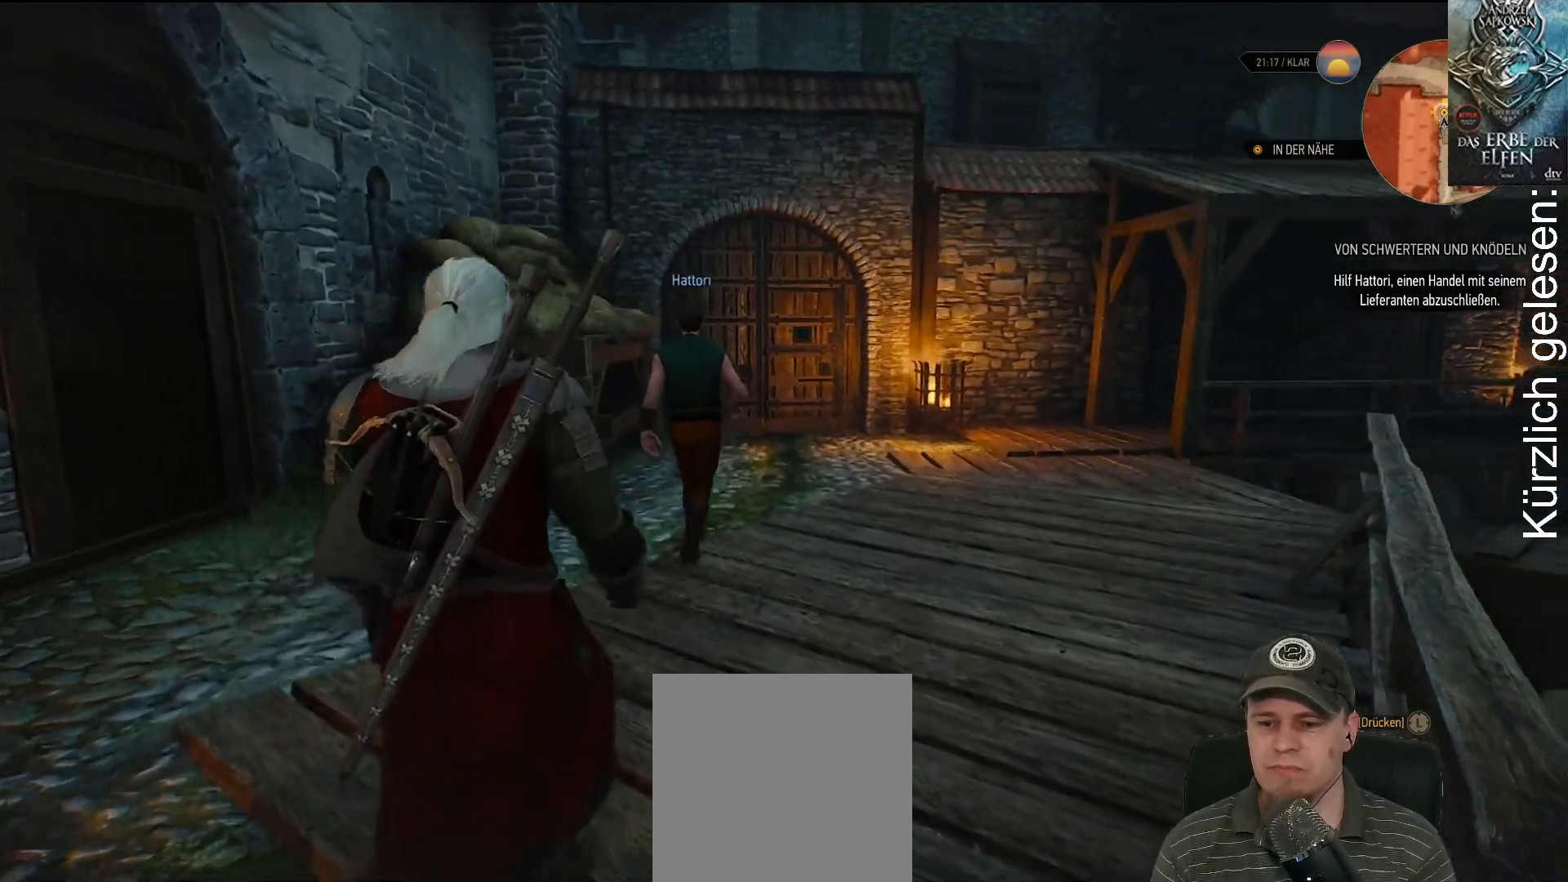
{"buttons": [], "left_stick": "up", "right_stick": "center", "events": []}
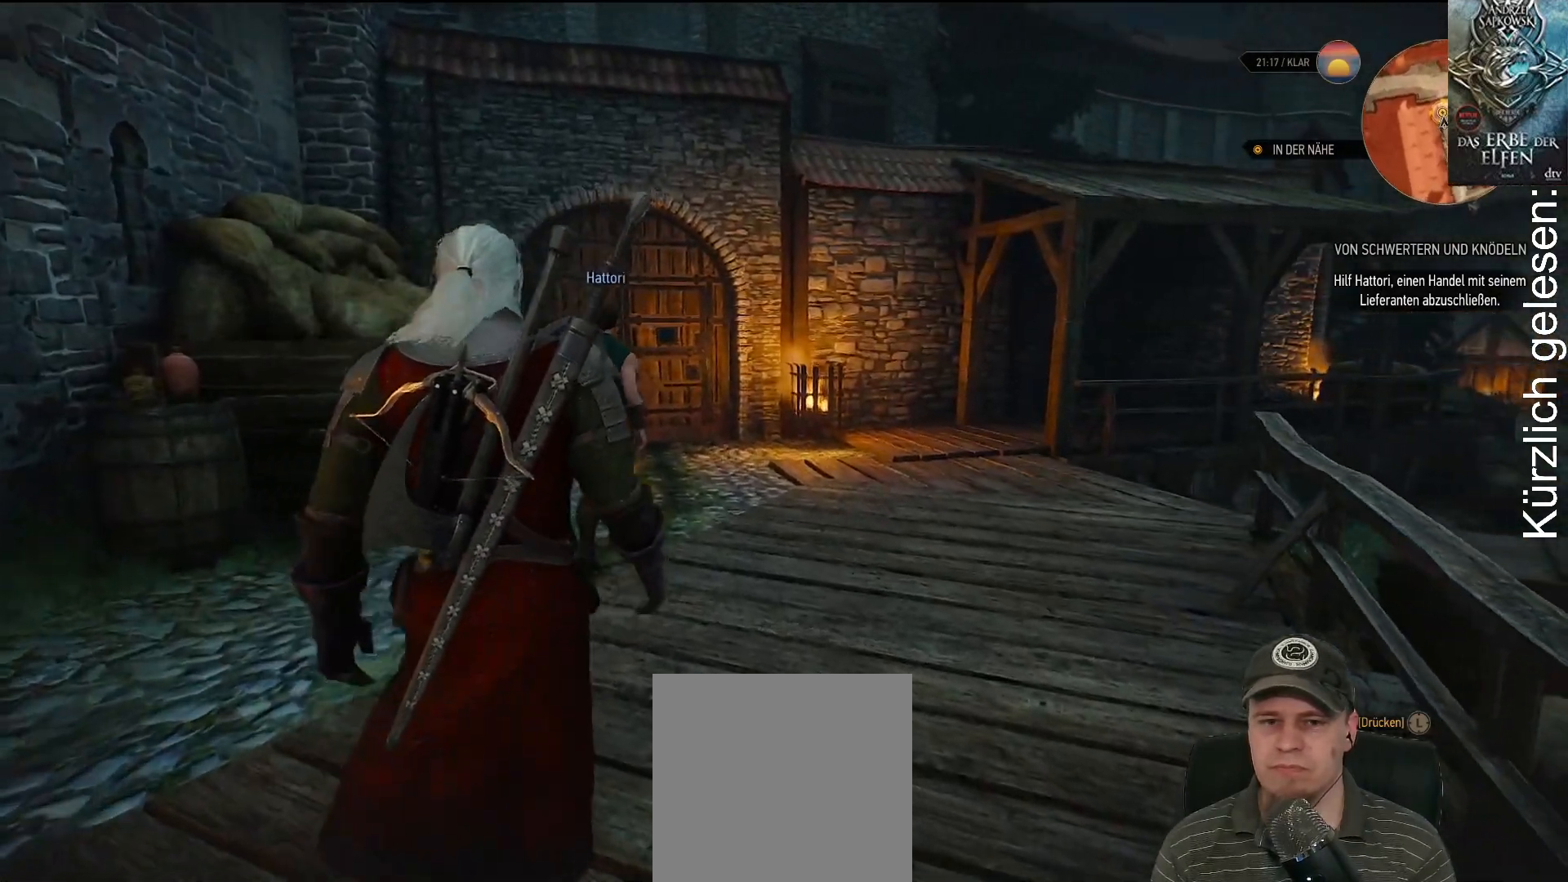
{"buttons": [], "left_stick": "up", "right_stick": "center", "events": []}
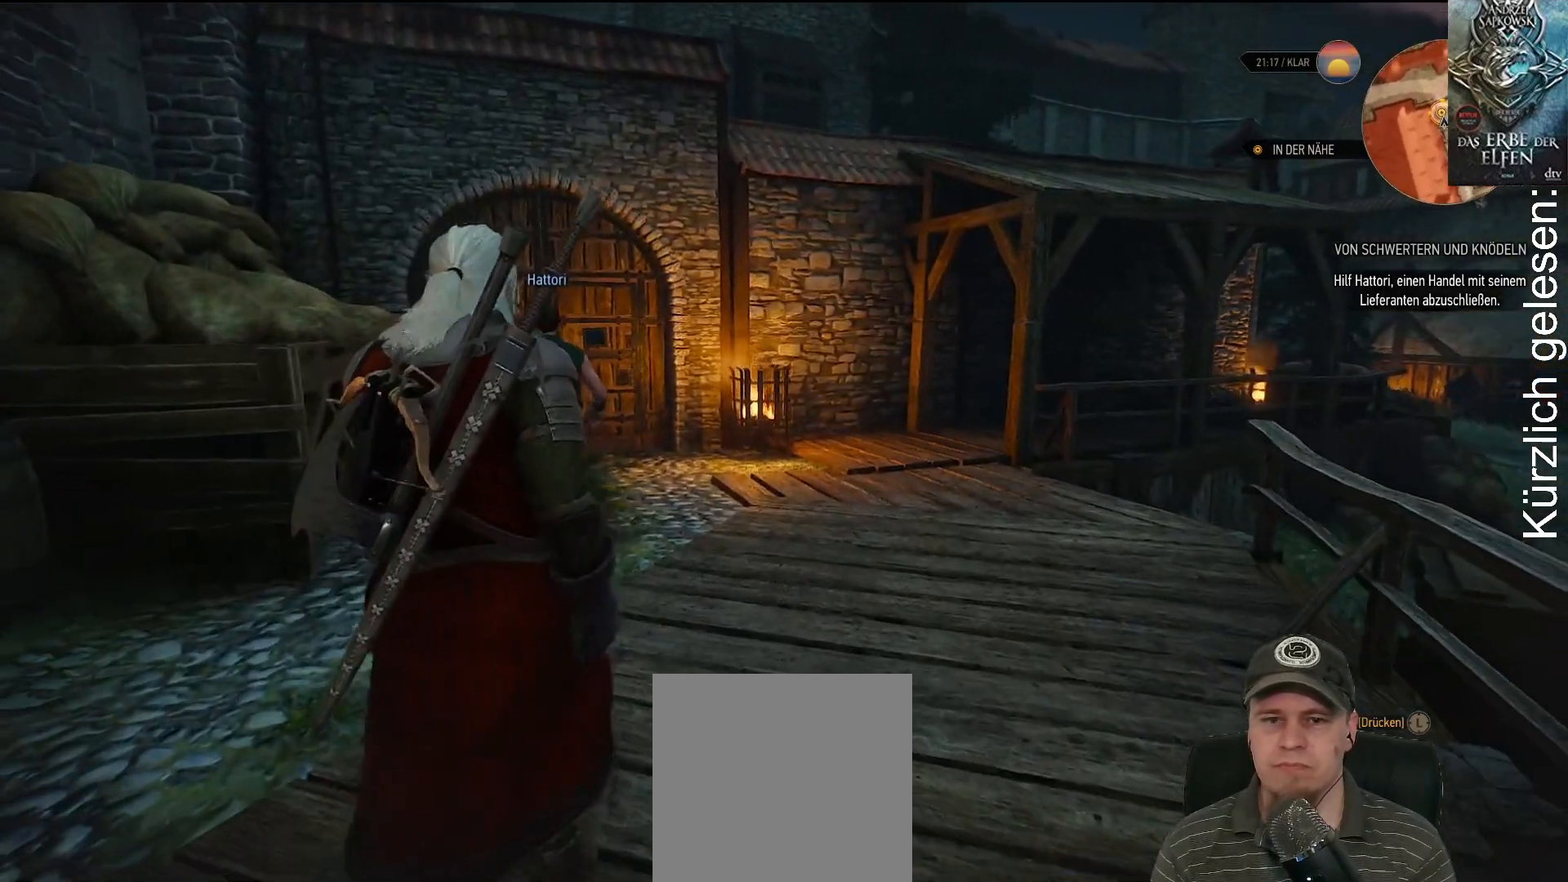
{"buttons": [], "left_stick": "up", "right_stick": "center", "events": []}
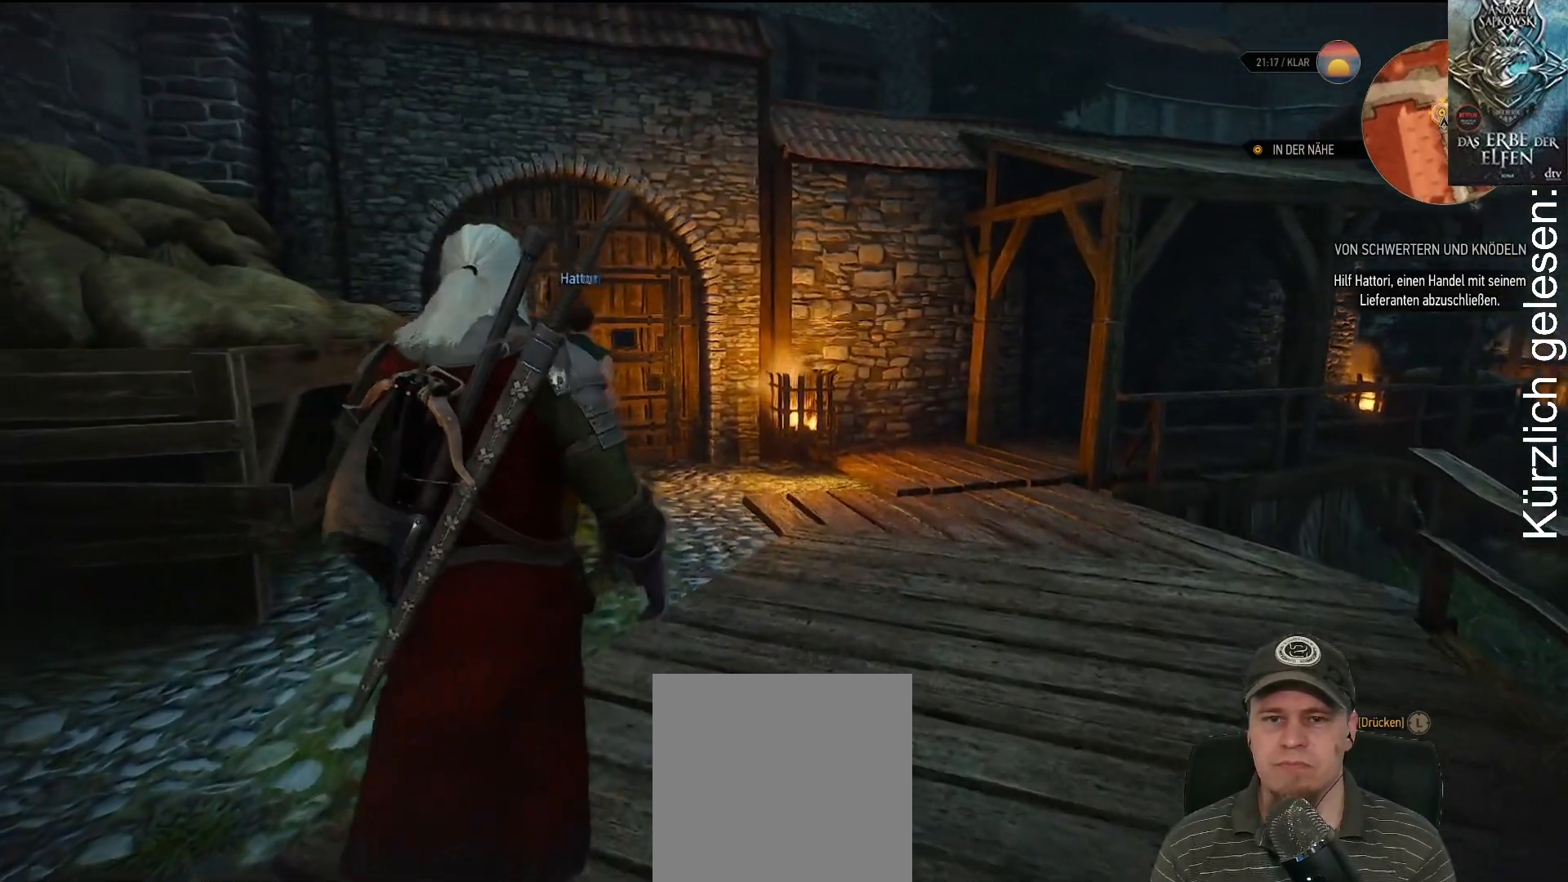
{"buttons": [], "left_stick": "up", "right_stick": "center", "events": []}